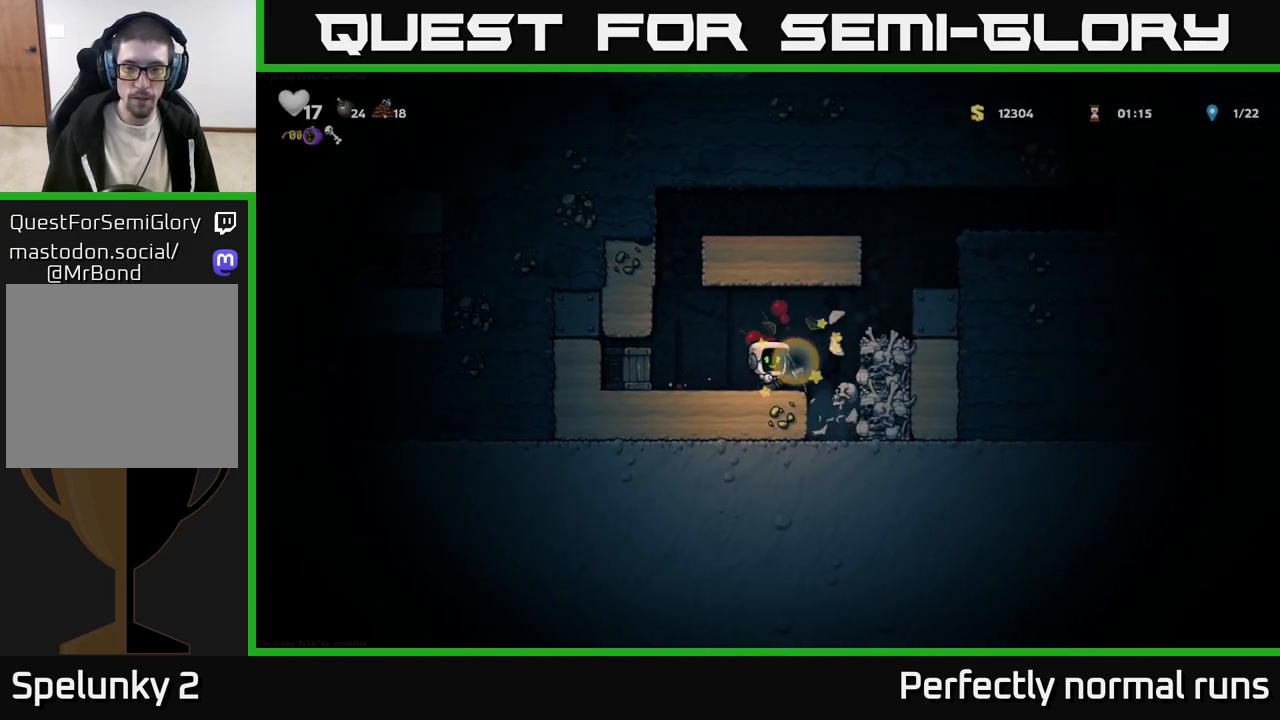
Gameplay with a controller (Xbox layout); each line is a JSON object with the inputs held at the frame after it. "events" lists button and stick changes between this image and that frame as [ms after this image, input, new state], when the widget could be followed in between.
{"buttons": [], "left_stick": "left", "right_stick": "center", "events": [[350, "left_stick", "left"]]}
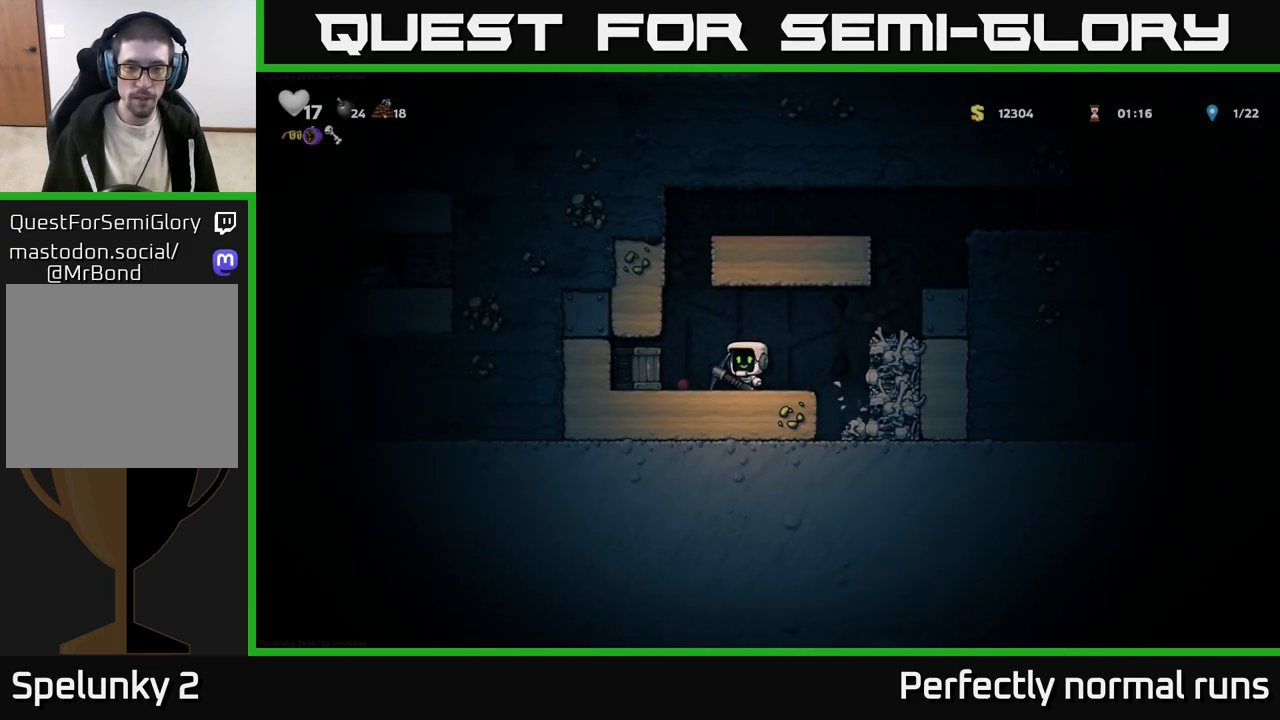
{"buttons": ["X"], "left_stick": "center", "right_stick": "center", "events": [[17, "left_stick", "center"], [267, "left_stick", "down"], [317, "X", "down"], [400, "X", "up"], [400, "left_stick", "center"], [483, "X", "down"]]}
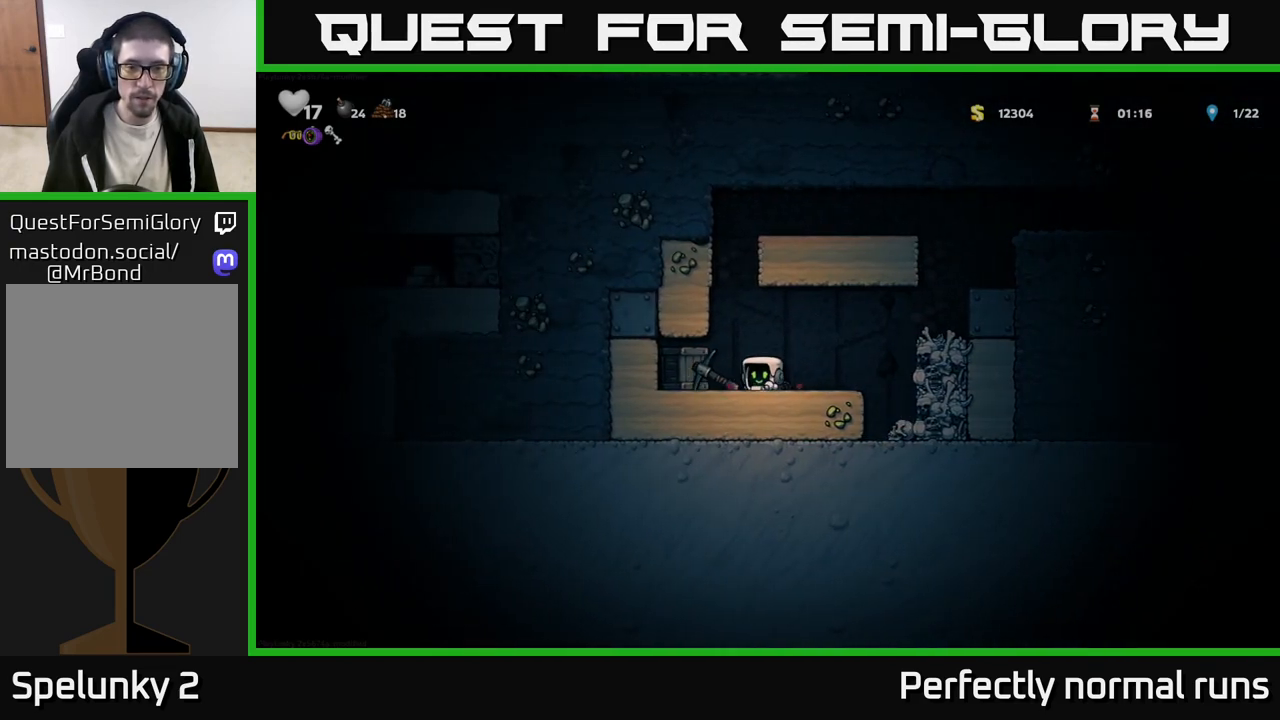
{"buttons": [], "left_stick": "center", "right_stick": "center", "events": [[83, "X", "up"], [117, "left_stick", "left"], [233, "left_stick", "center"]]}
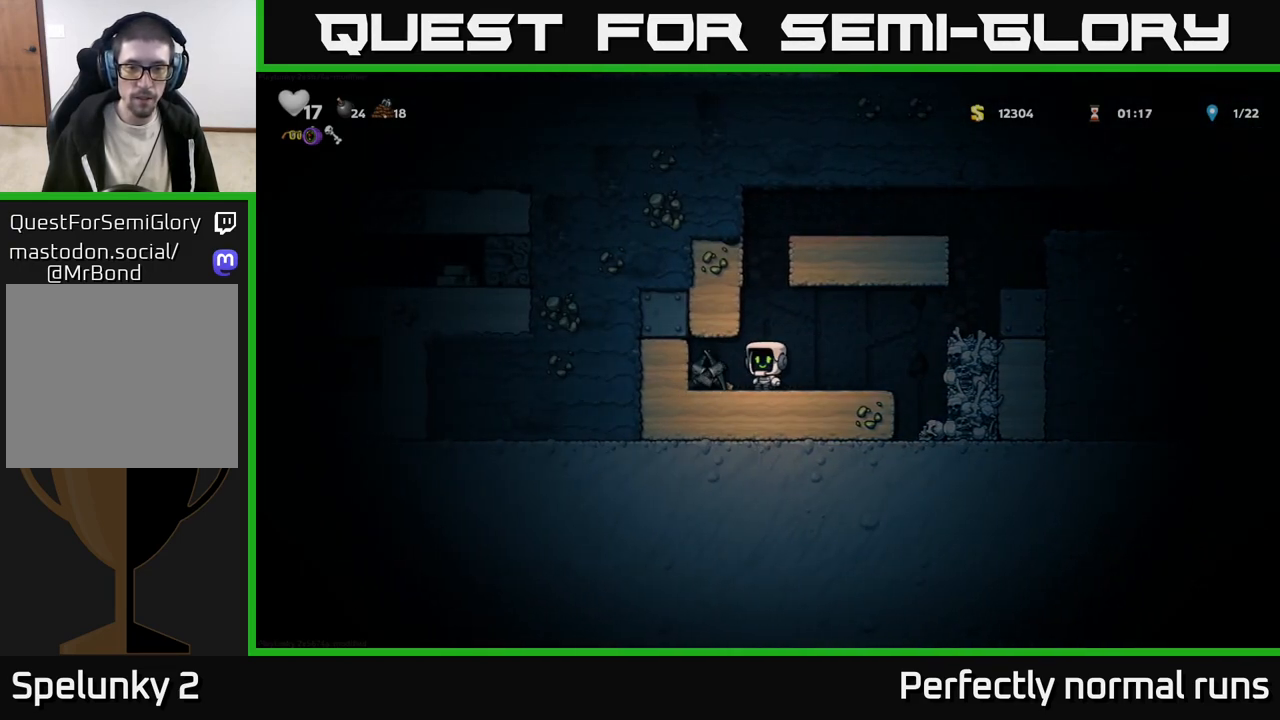
{"buttons": [], "left_stick": "center", "right_stick": "center", "events": [[217, "left_stick", "left"], [433, "left_stick", "center"]]}
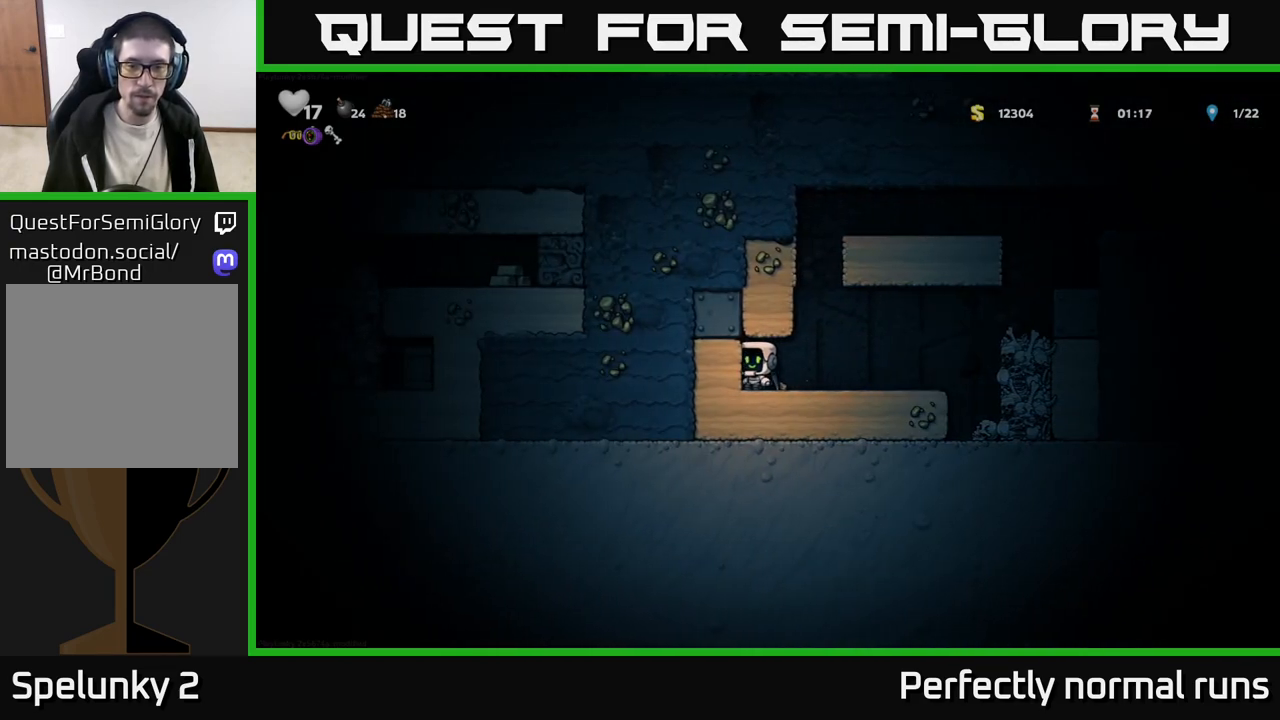
{"buttons": [], "left_stick": "right", "right_stick": "center", "events": [[150, "left_stick", "down"], [217, "X", "down"], [300, "X", "up"], [367, "left_stick", "right"]]}
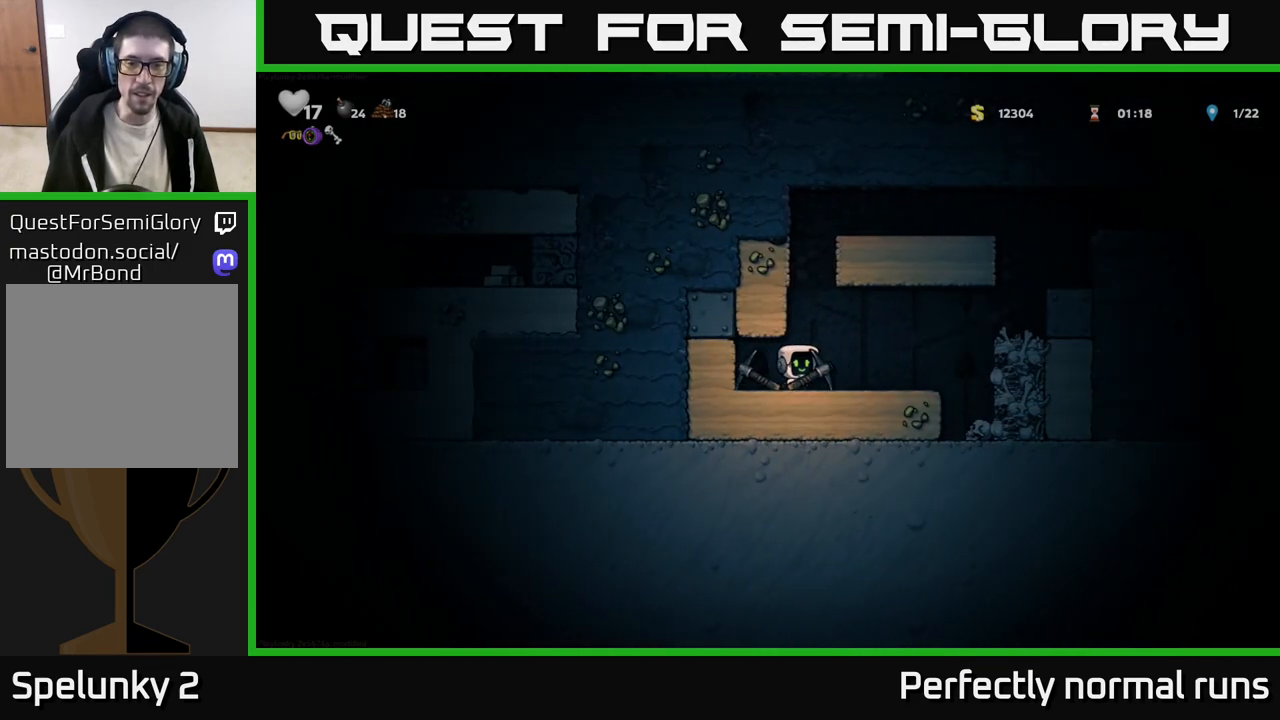
{"buttons": [], "left_stick": "center", "right_stick": "center", "events": [[83, "left_stick", "left"], [250, "X", "down"], [350, "left_stick", "center"], [383, "X", "up"]]}
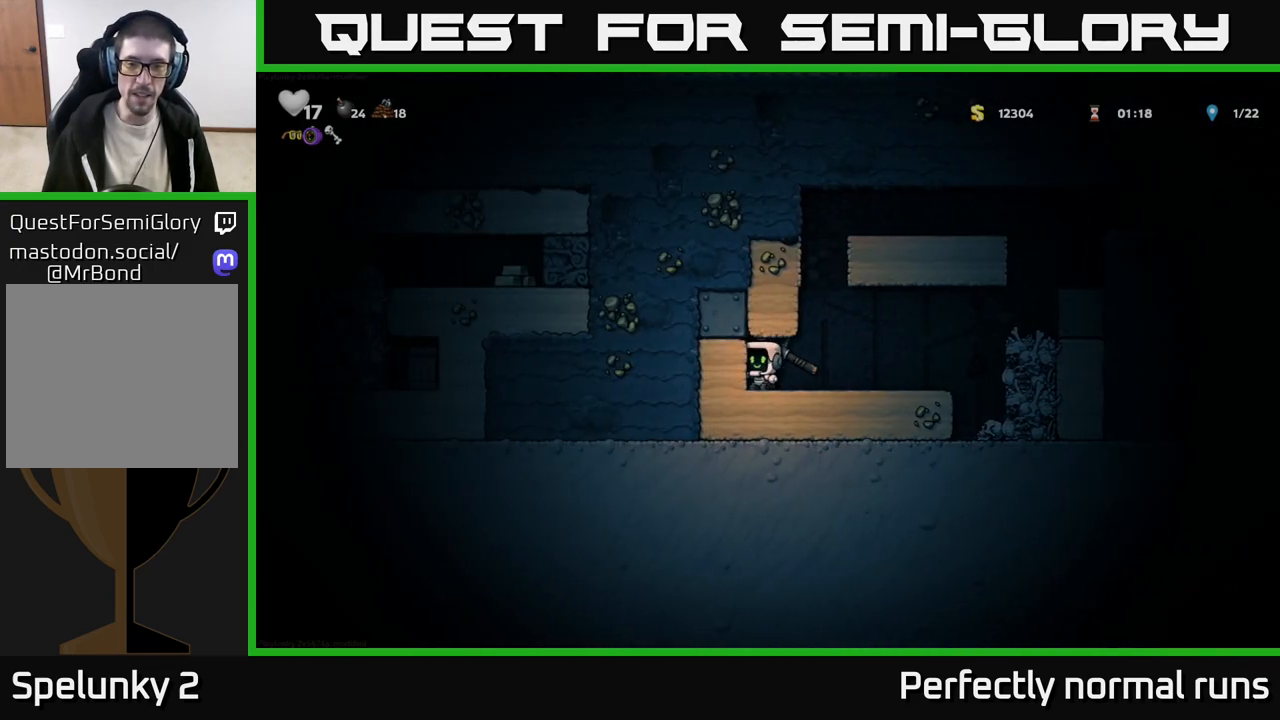
{"buttons": [], "left_stick": "right", "right_stick": "center", "events": [[350, "left_stick", "right"]]}
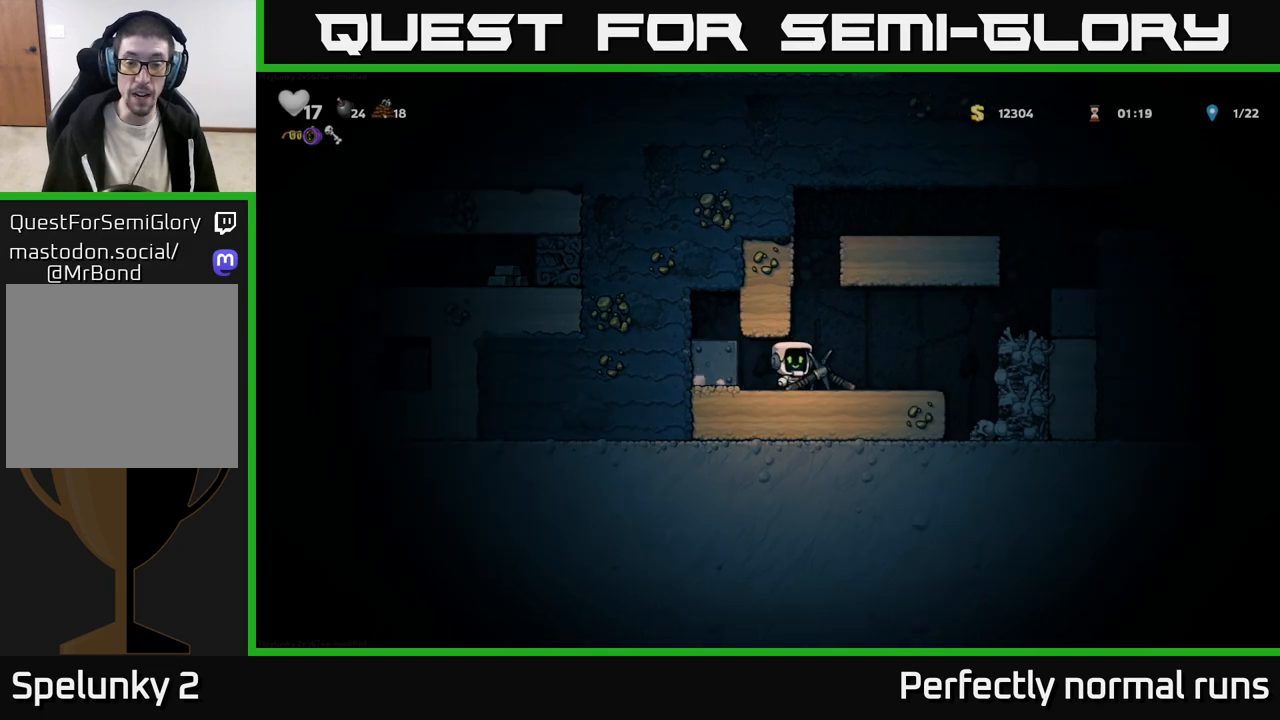
{"buttons": [], "left_stick": "center", "right_stick": "center", "events": [[17, "left_stick", "center"], [83, "left_stick", "left"], [250, "X", "down"], [350, "left_stick", "center"], [417, "X", "up"]]}
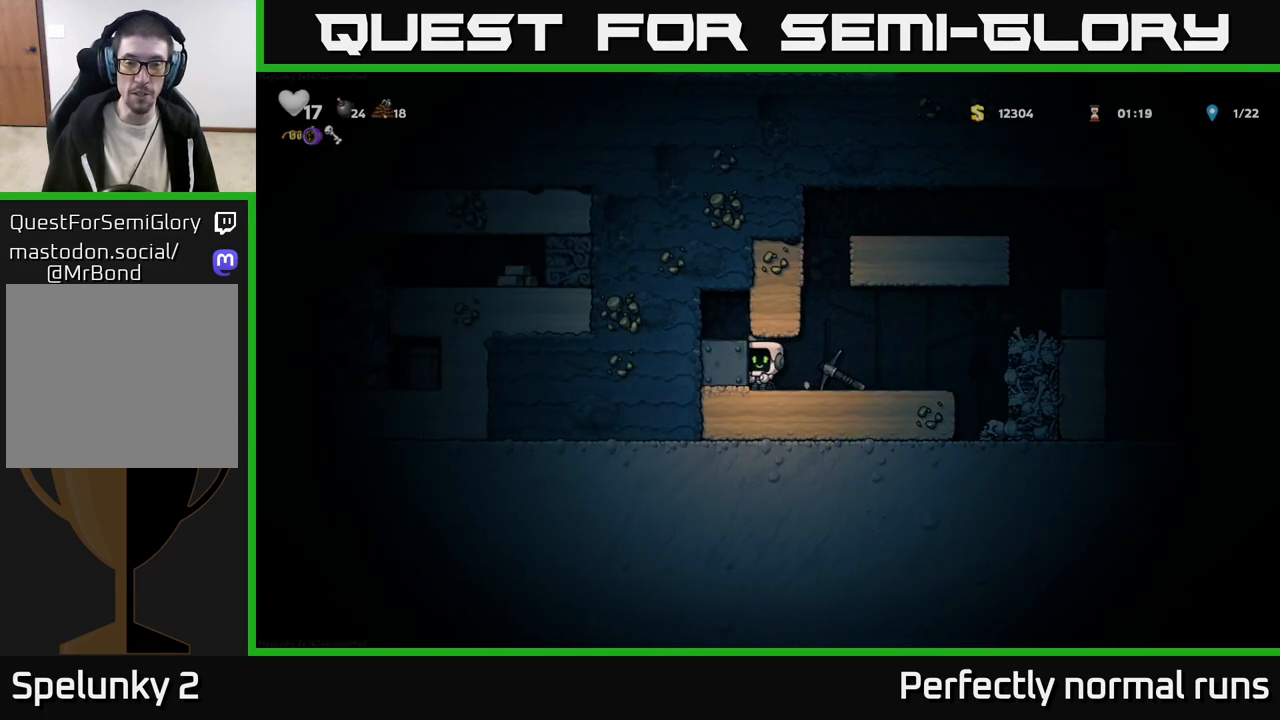
{"buttons": [], "left_stick": "center", "right_stick": "center", "events": [[217, "left_stick", "left"], [333, "X", "down"], [450, "left_stick", "center"], [500, "X", "up"]]}
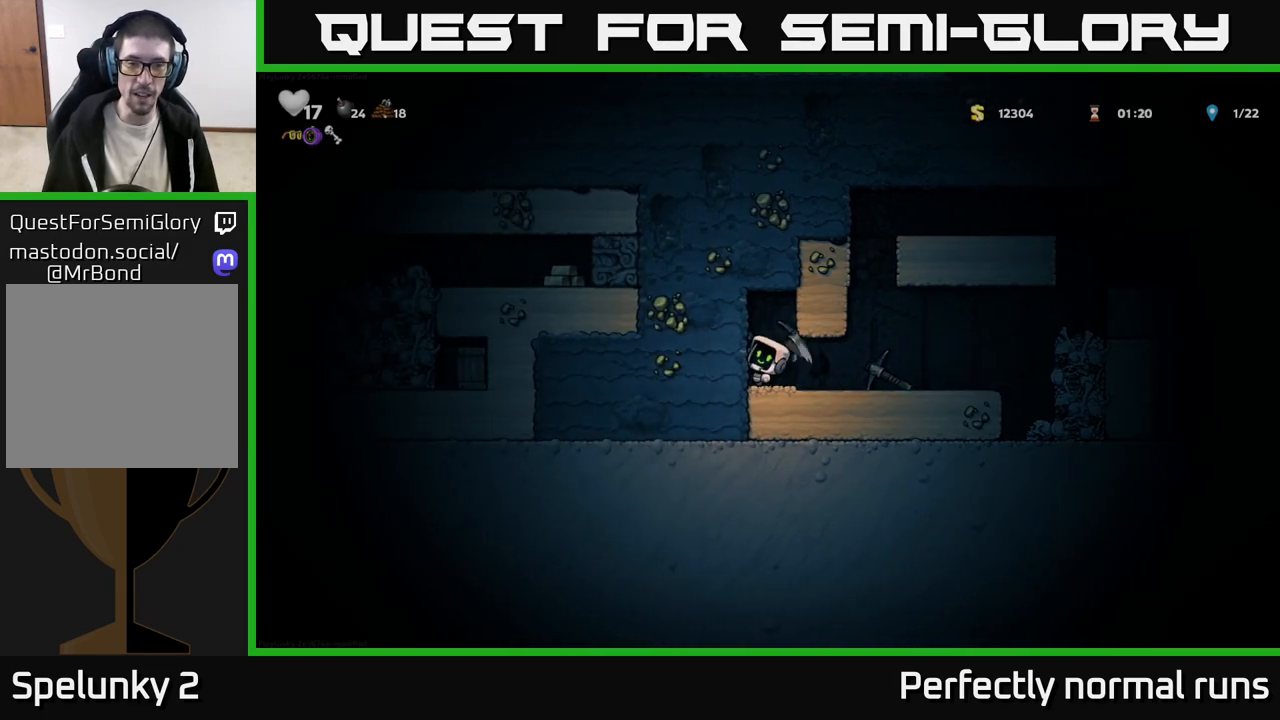
{"buttons": [], "left_stick": "left", "right_stick": "center", "events": [[233, "left_stick", "left"], [300, "X", "down"], [467, "X", "up"]]}
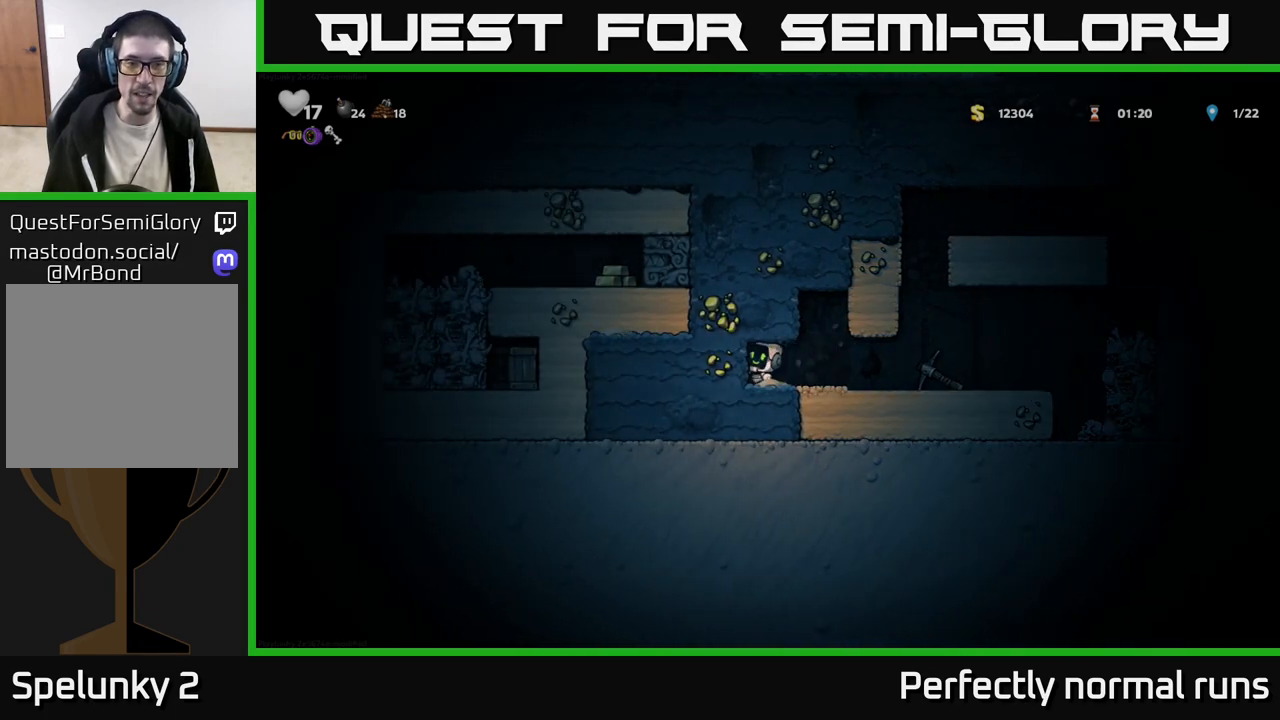
{"buttons": [], "left_stick": "left", "right_stick": "center", "events": [[33, "left_stick", "center"], [100, "left_stick", "left"], [183, "X", "down"], [367, "X", "up"]]}
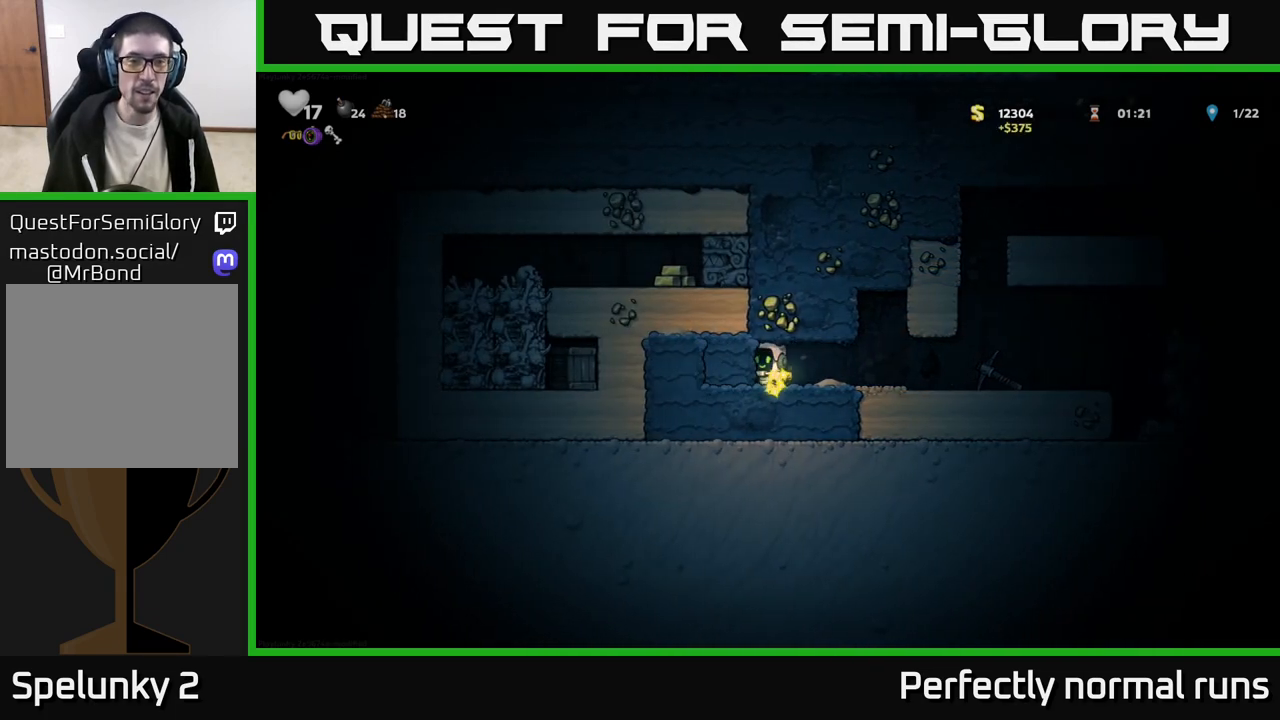
{"buttons": [], "left_stick": "left", "right_stick": "center", "events": [[100, "X", "down"], [283, "X", "up"]]}
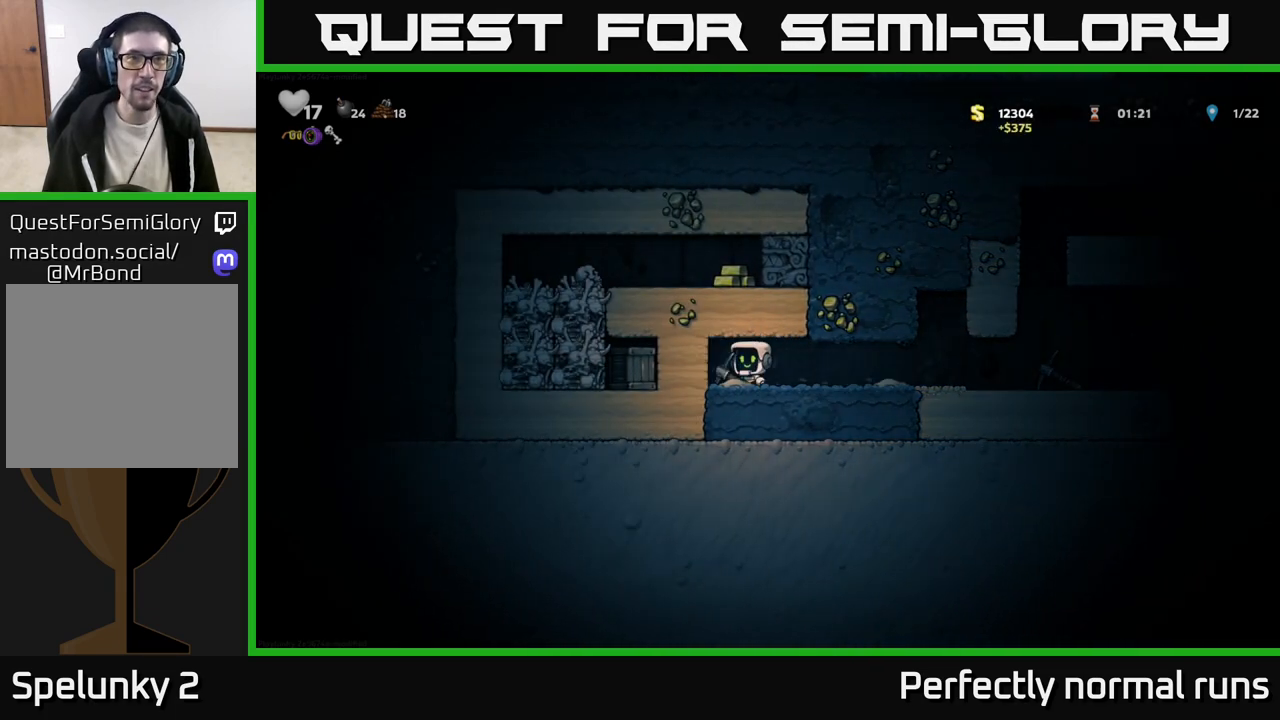
{"buttons": [], "left_stick": "right", "right_stick": "center", "events": [[17, "X", "down"], [200, "X", "up"], [333, "left_stick", "center"], [467, "left_stick", "right"]]}
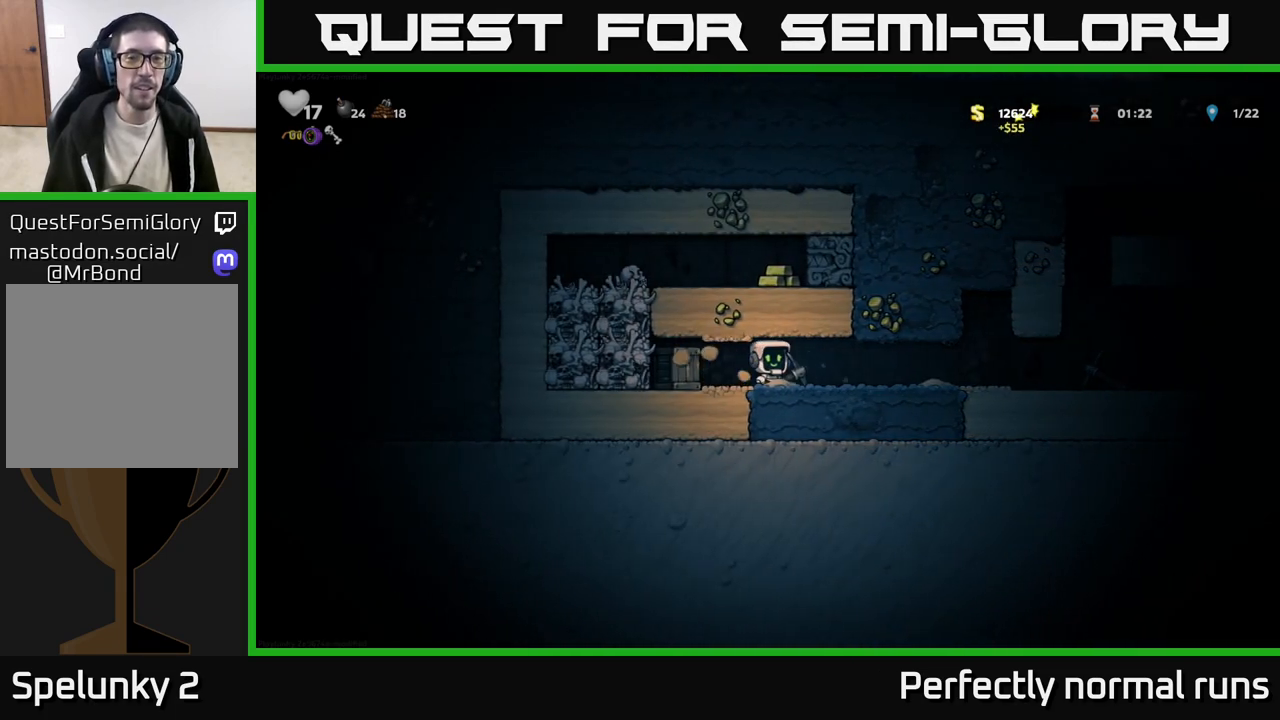
{"buttons": [], "left_stick": "left", "right_stick": "center", "events": [[117, "X", "down"], [150, "left_stick", "center"], [267, "X", "up"], [500, "left_stick", "left"]]}
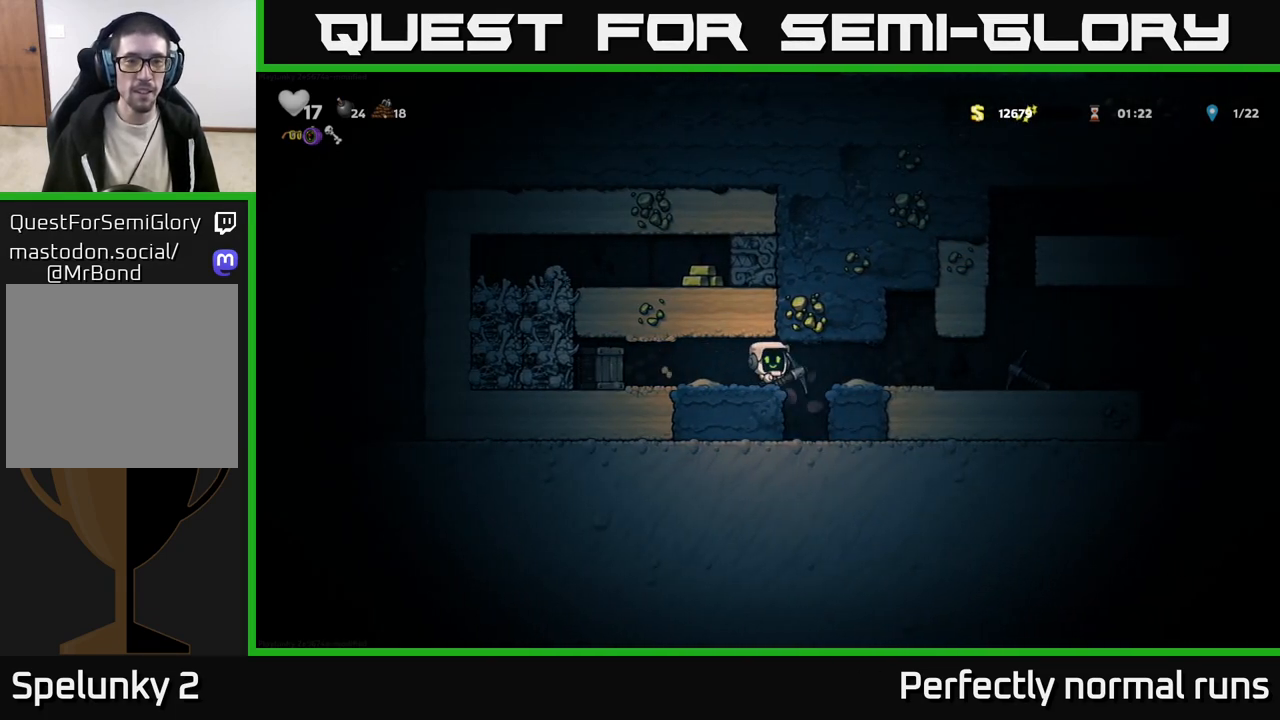
{"buttons": [], "left_stick": "down", "right_stick": "center", "events": [[133, "left_stick", "center"], [300, "left_stick", "down"], [417, "X", "down"], [500, "X", "up"]]}
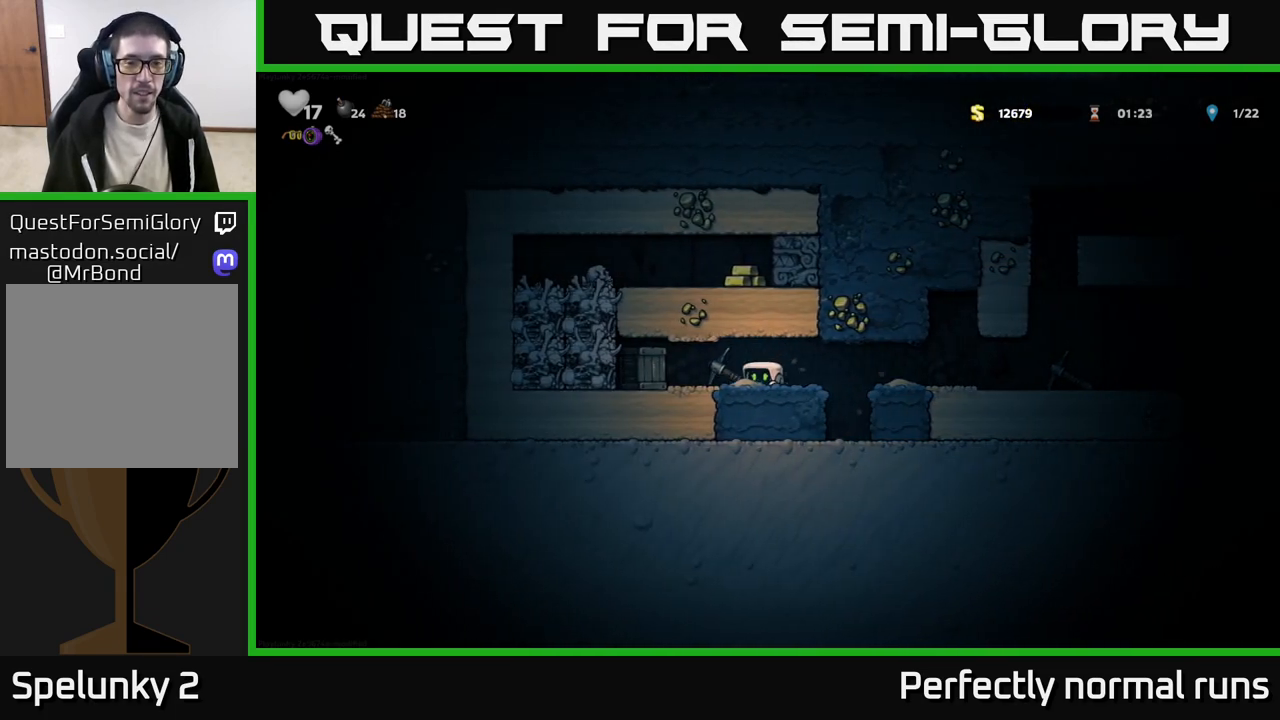
{"buttons": [], "left_stick": "center", "right_stick": "center", "events": [[83, "left_stick", "left"], [183, "X", "down"], [267, "X", "up"], [300, "left_stick", "center"]]}
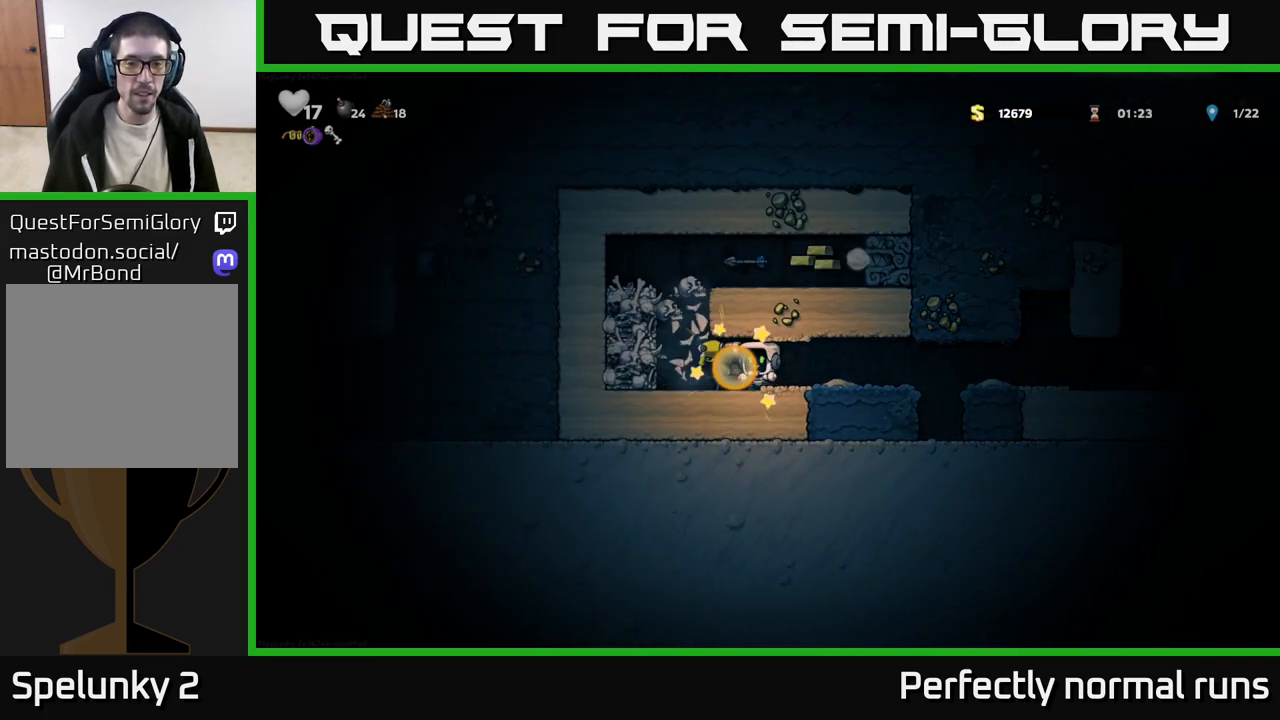
{"buttons": [], "left_stick": "left", "right_stick": "center", "events": [[183, "left_stick", "right"], [350, "left_stick", "center"], [400, "left_stick", "left"]]}
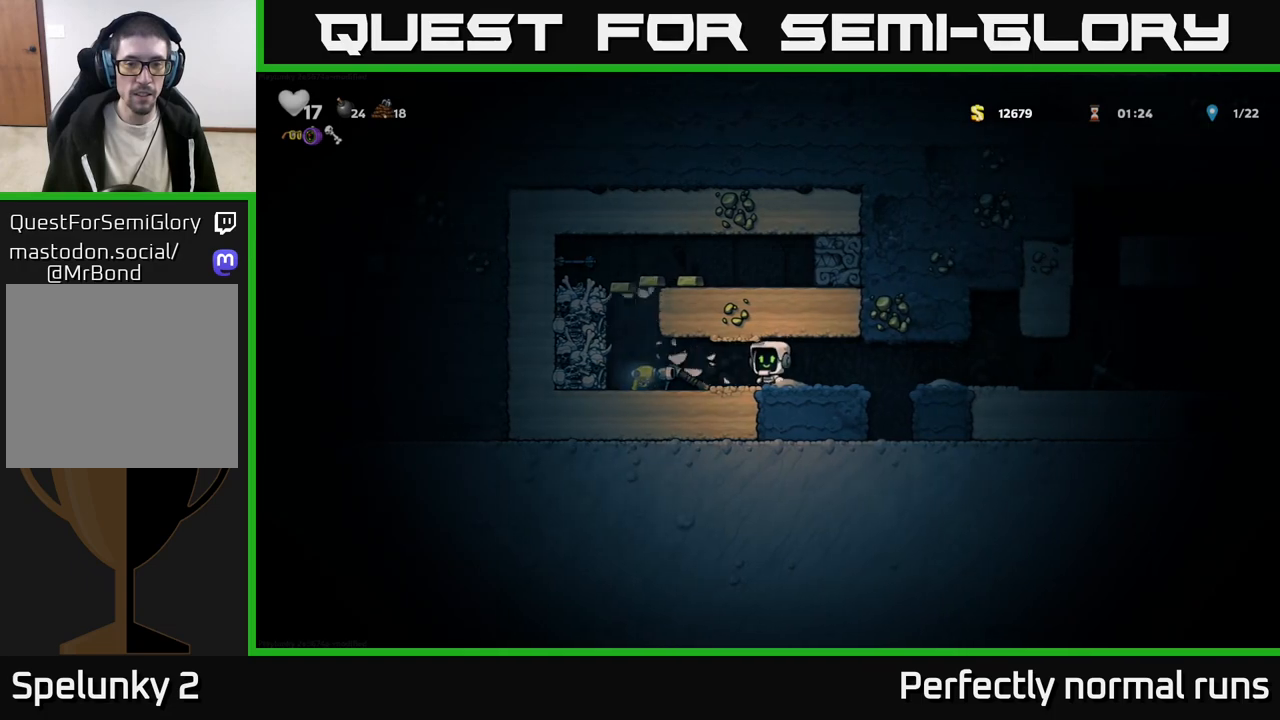
{"buttons": [], "left_stick": "right", "right_stick": "center", "events": [[133, "left_stick", "center"], [200, "left_stick", "down"], [233, "X", "down"], [350, "X", "up"], [383, "left_stick", "center"], [433, "left_stick", "right"]]}
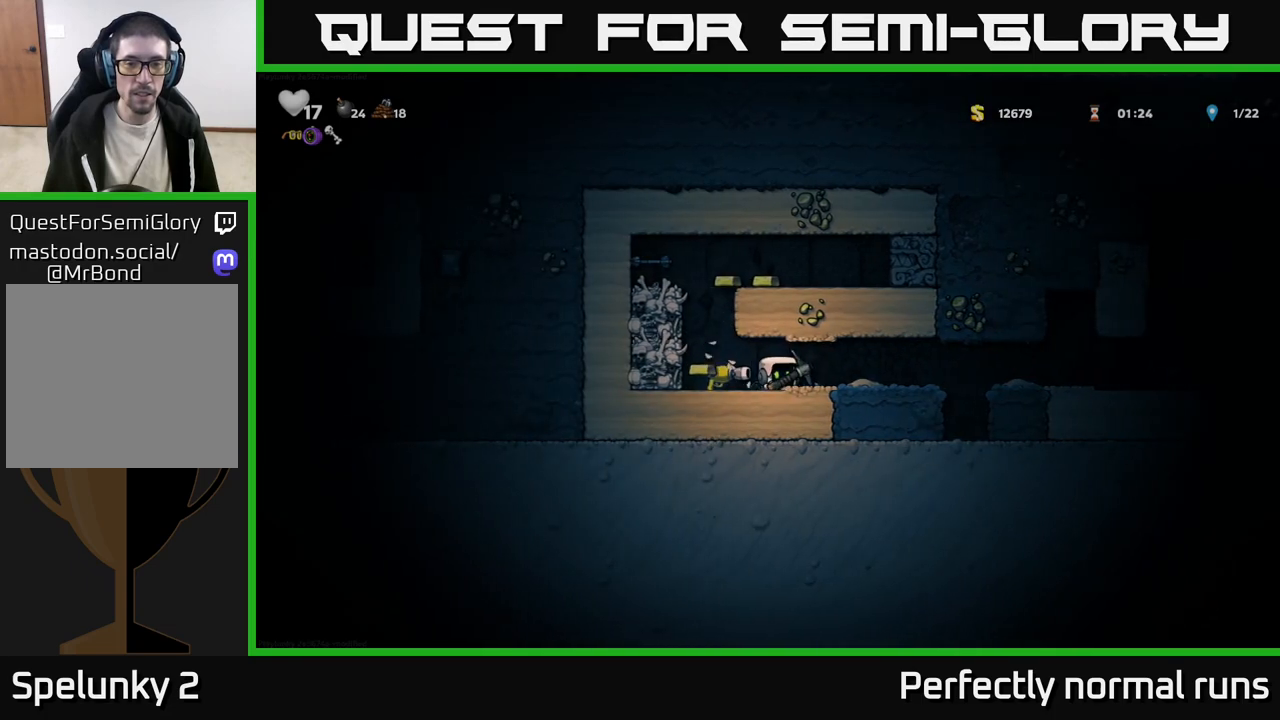
{"buttons": ["X"], "left_stick": "left", "right_stick": "center", "events": [[167, "left_stick", "left"], [483, "X", "down"]]}
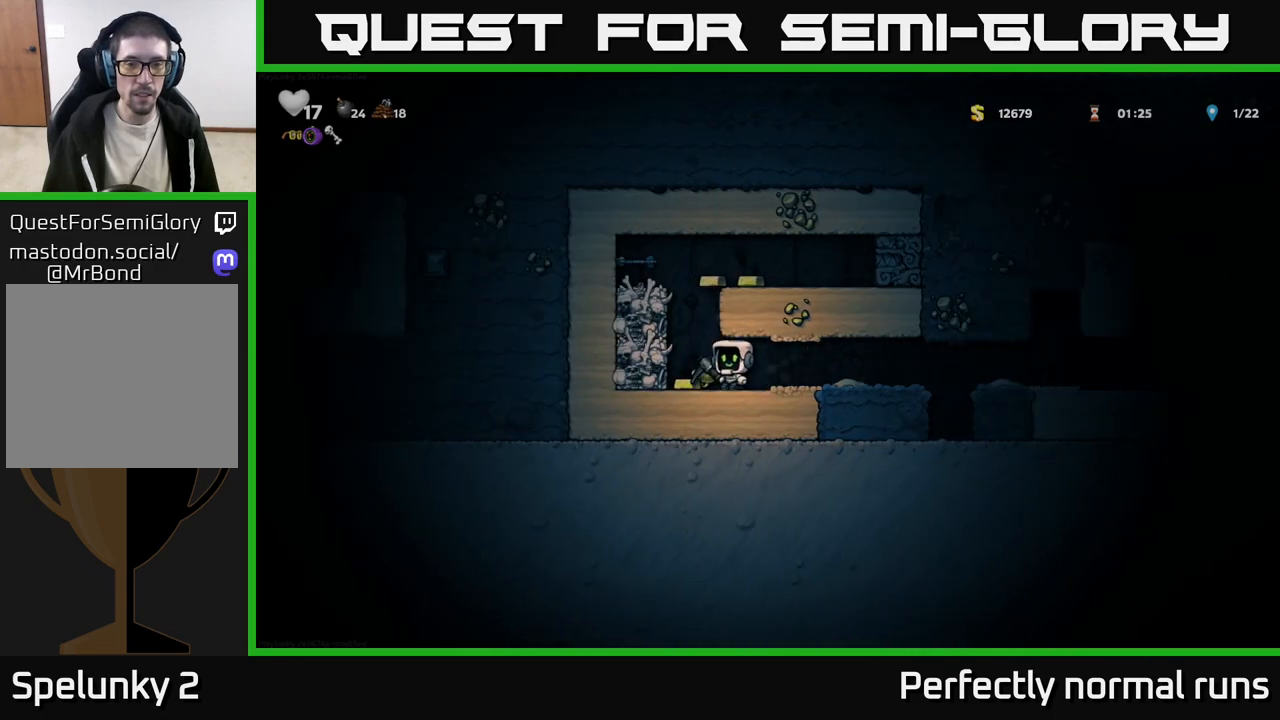
{"buttons": [], "left_stick": "left", "right_stick": "center", "events": [[83, "left_stick", "center"], [117, "X", "up"], [133, "left_stick", "right"], [433, "left_stick", "left"]]}
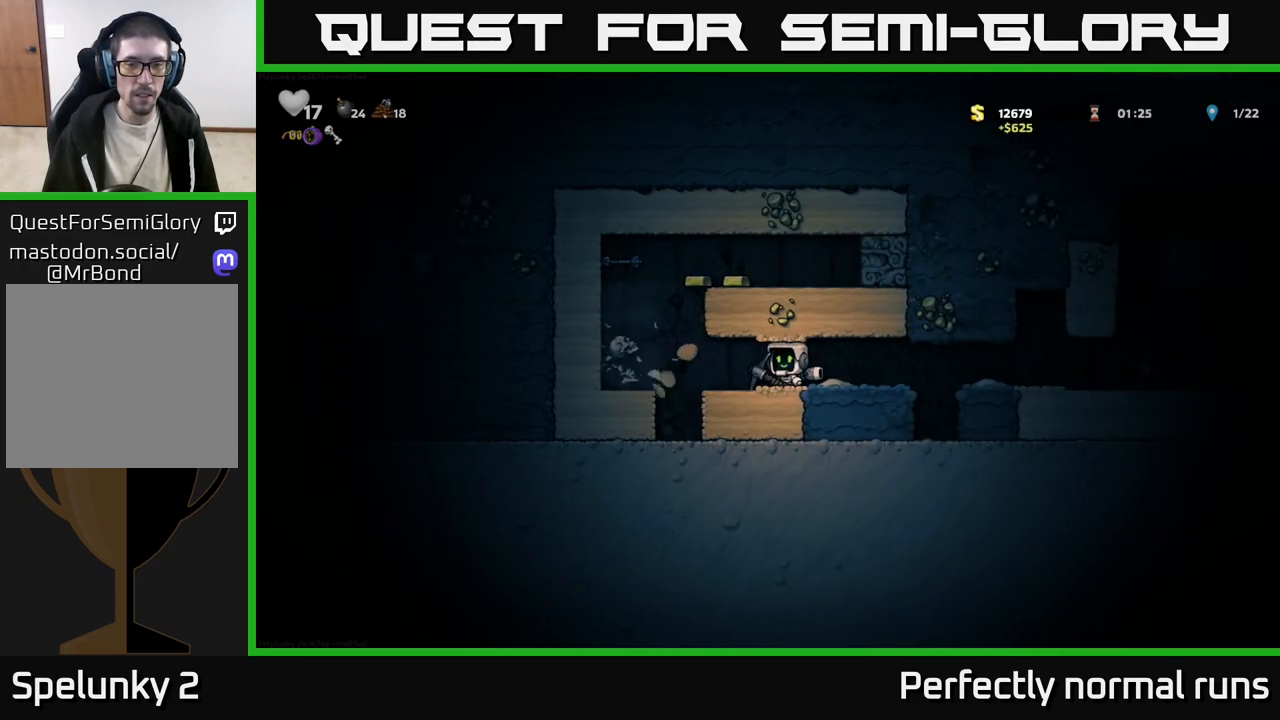
{"buttons": [], "left_stick": "left", "right_stick": "center", "events": [[133, "left_stick", "center"], [300, "left_stick", "left"], [417, "A", "down"], [500, "A", "up"]]}
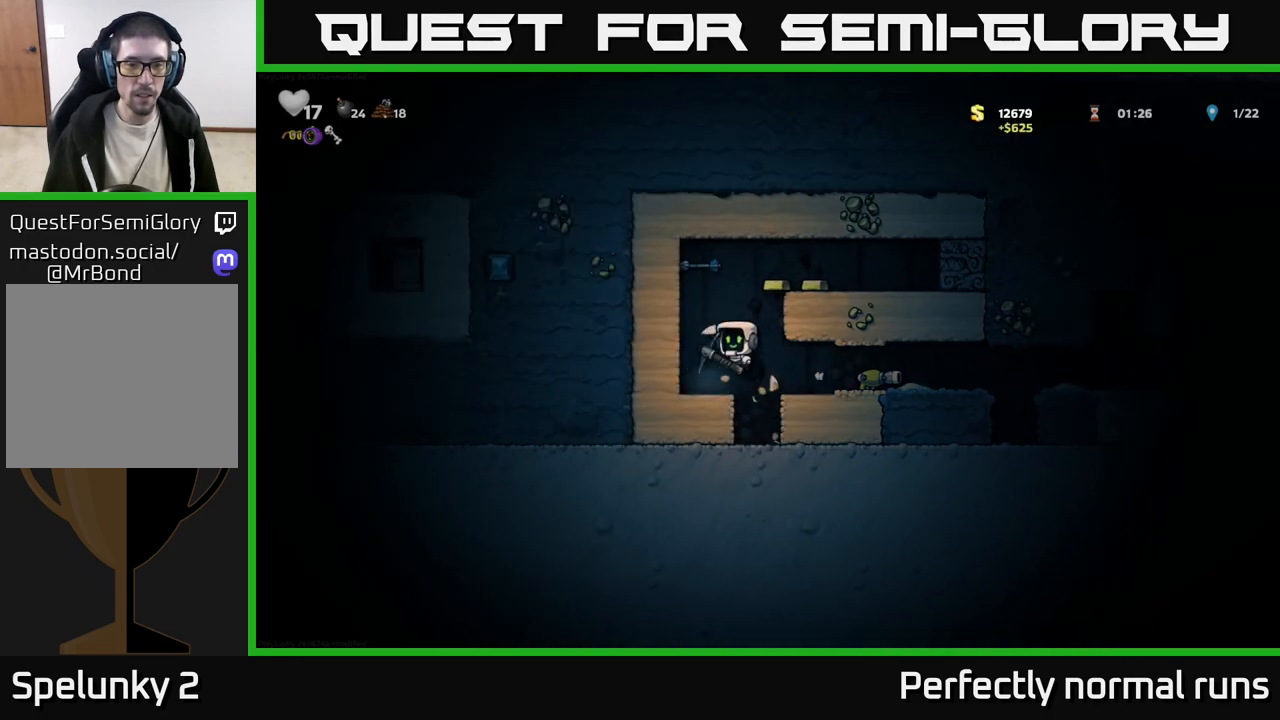
{"buttons": ["X"], "left_stick": "left", "right_stick": "center", "events": [[150, "left_stick", "center"], [383, "left_stick", "left"], [467, "X", "down"]]}
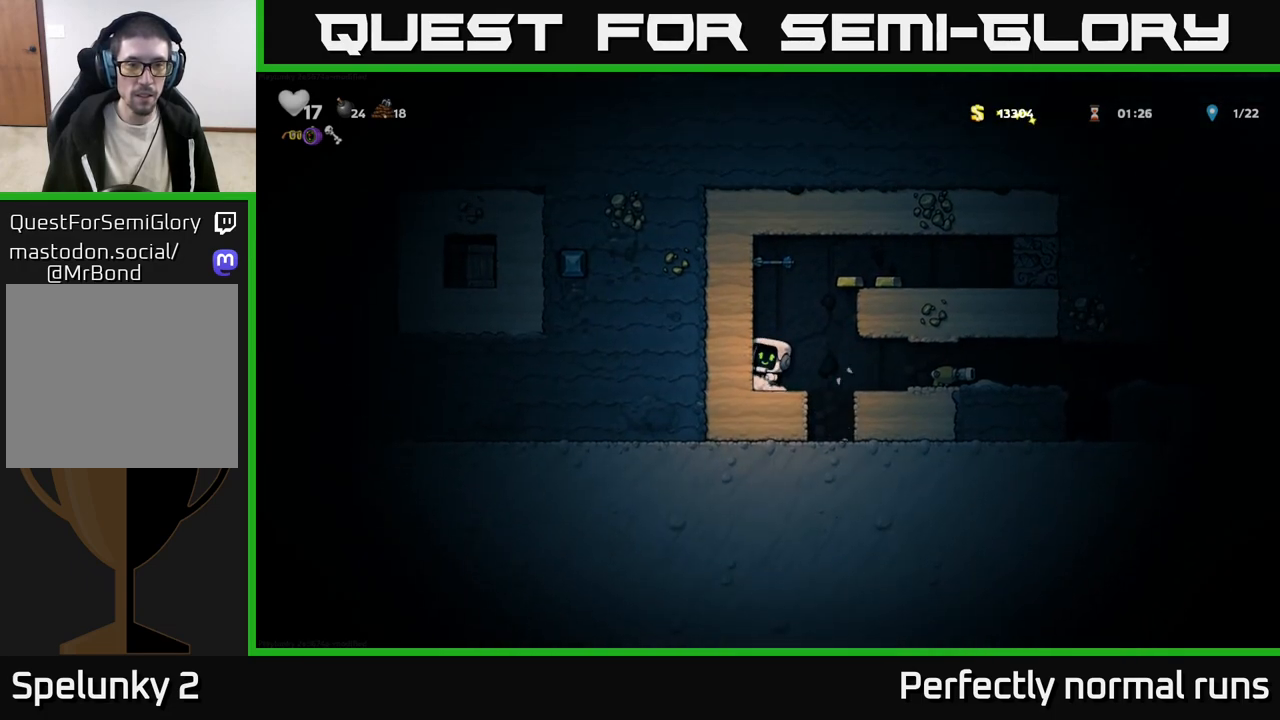
{"buttons": [], "left_stick": "center", "right_stick": "center", "events": [[133, "X", "up"], [433, "left_stick", "center"]]}
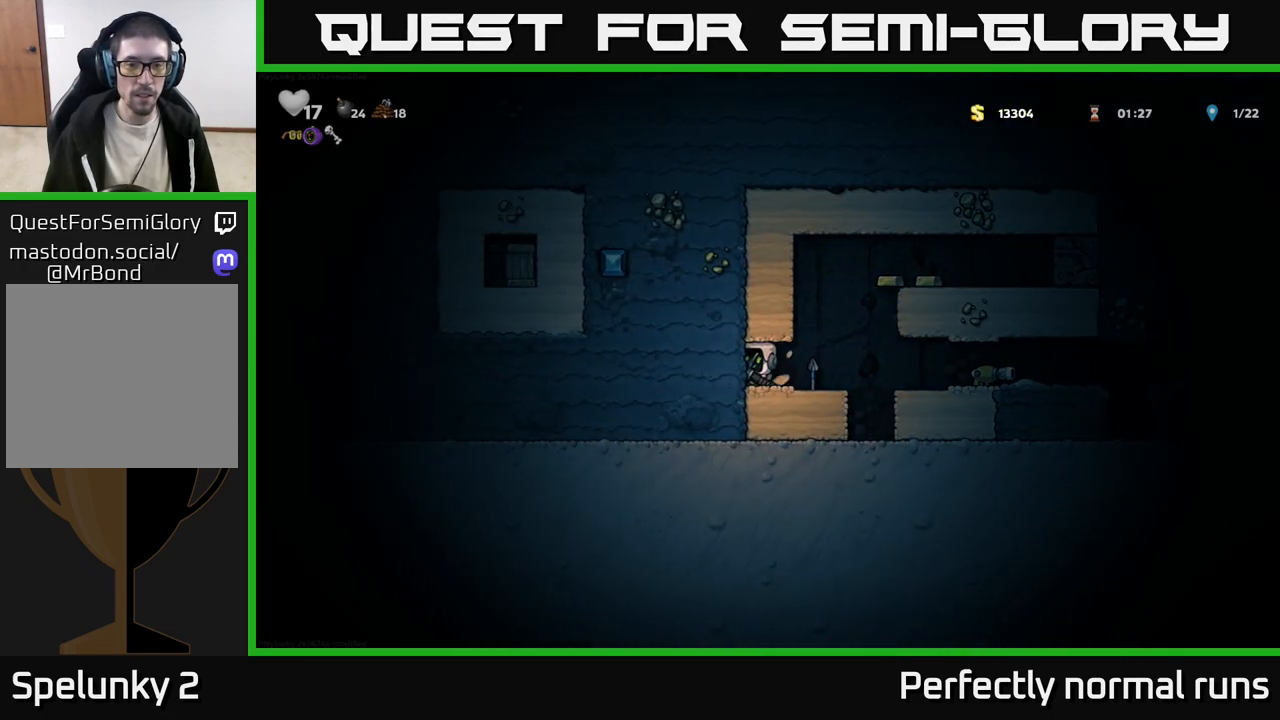
{"buttons": [], "left_stick": "right", "right_stick": "center", "events": [[283, "left_stick", "right"]]}
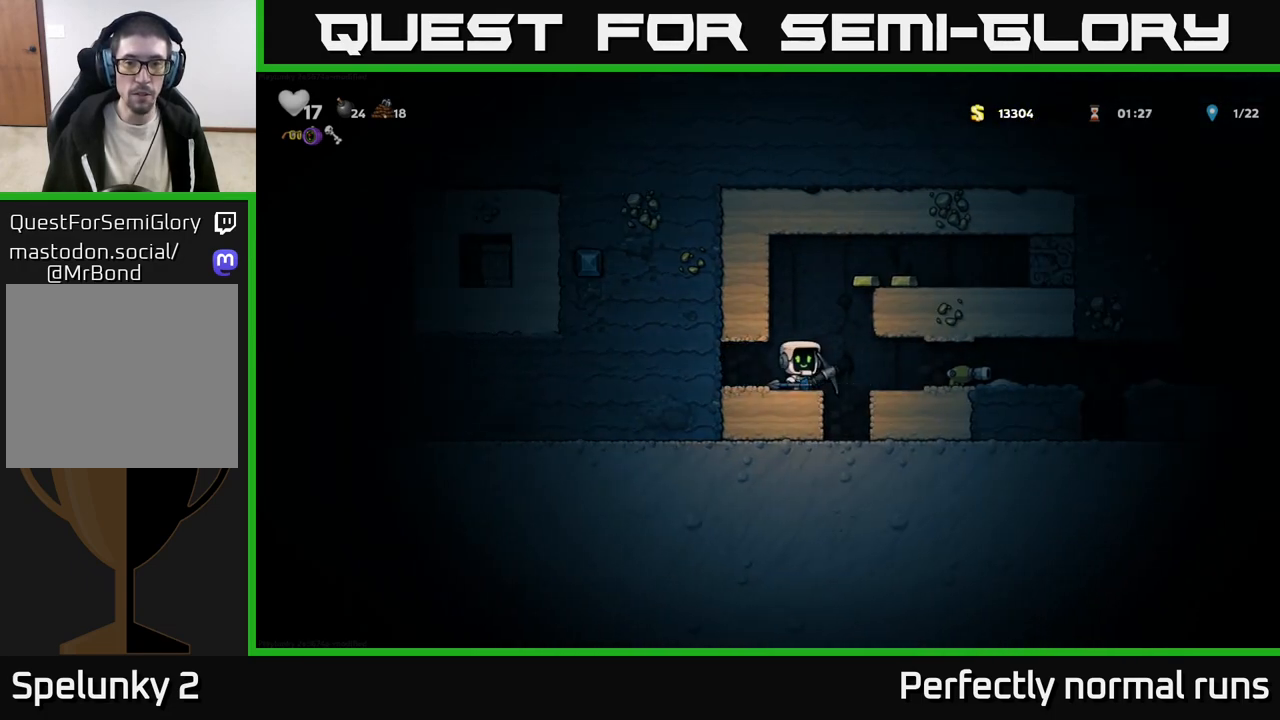
{"buttons": ["A"], "left_stick": "right", "right_stick": "center", "events": [[17, "left_stick", "left"], [117, "left_stick", "center"], [433, "left_stick", "right"], [467, "A", "down"]]}
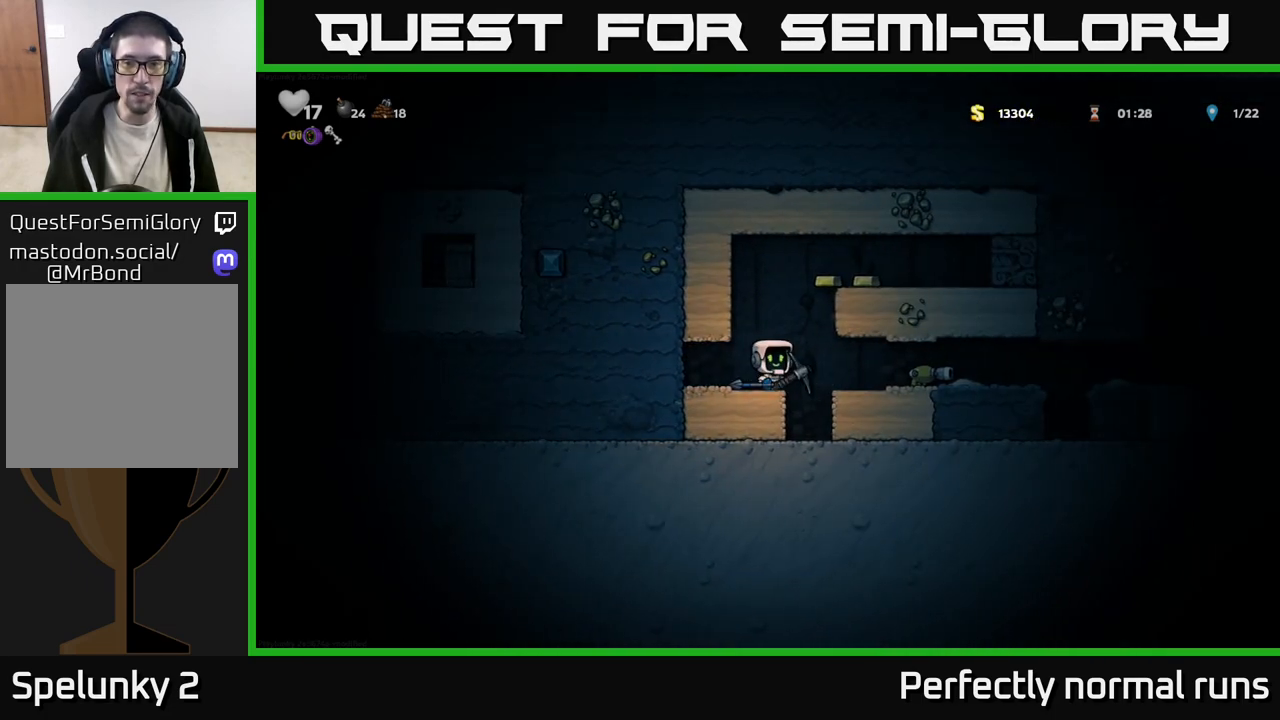
{"buttons": [], "left_stick": "right", "right_stick": "center", "events": [[367, "A", "up"]]}
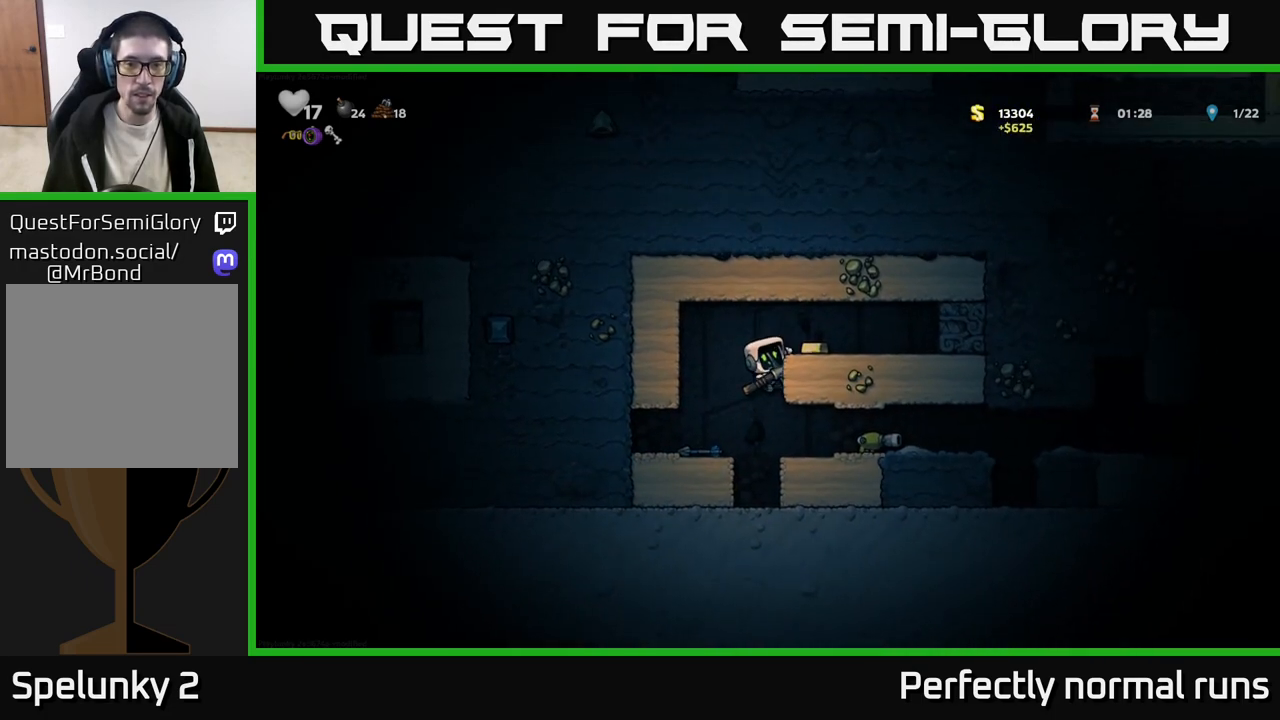
{"buttons": [], "left_stick": "left", "right_stick": "center", "events": [[100, "A", "down"], [233, "A", "up"], [383, "left_stick", "center"], [483, "left_stick", "left"]]}
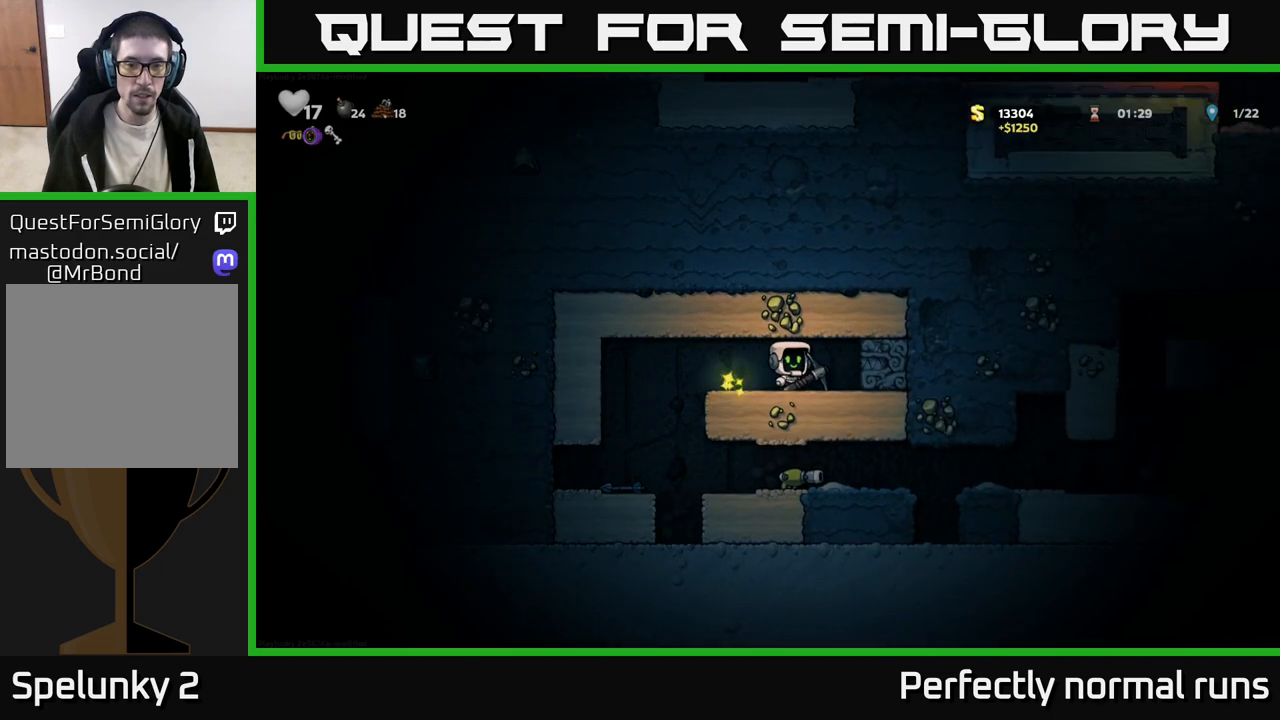
{"buttons": [], "left_stick": "left", "right_stick": "center", "events": [[183, "A", "down"], [183, "X", "down"], [450, "X", "up"], [483, "A", "up"]]}
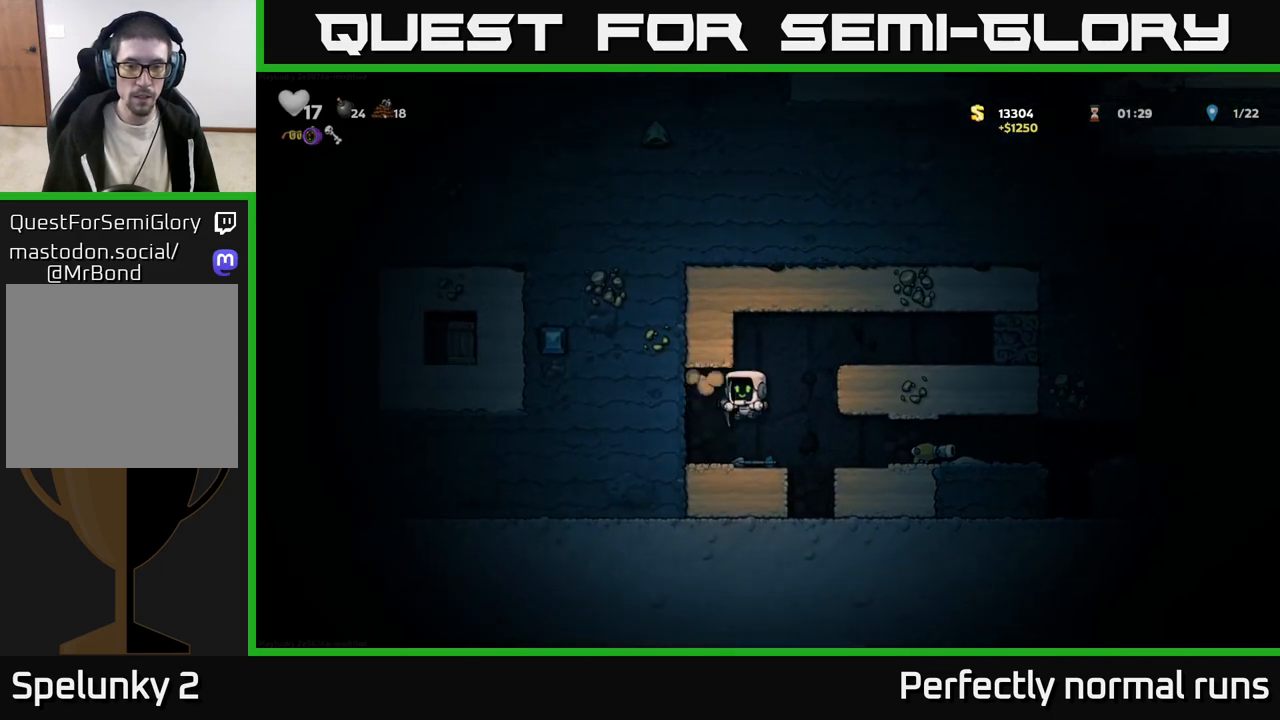
{"buttons": [], "left_stick": "right", "right_stick": "center", "events": [[50, "left_stick", "center"], [300, "left_stick", "right"]]}
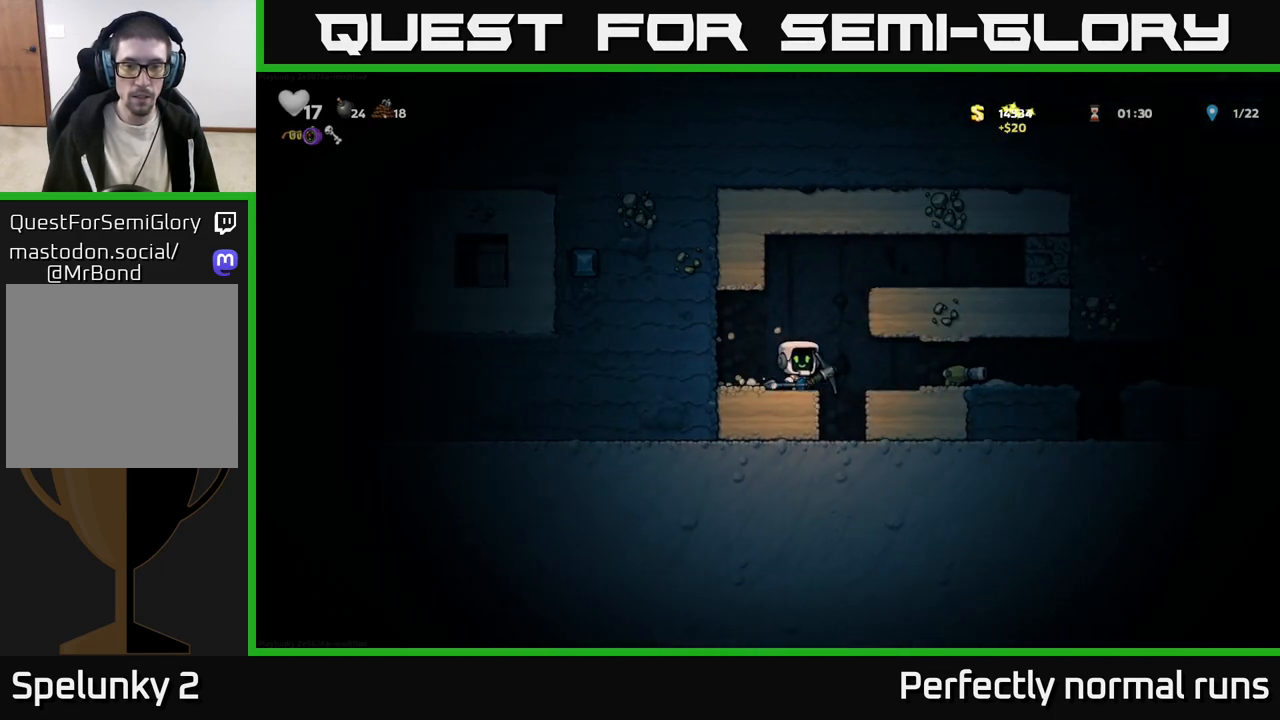
{"buttons": ["A", "X"], "left_stick": "center", "right_stick": "center", "events": [[67, "left_stick", "left"], [167, "left_stick", "center"], [483, "A", "down"], [483, "X", "down"]]}
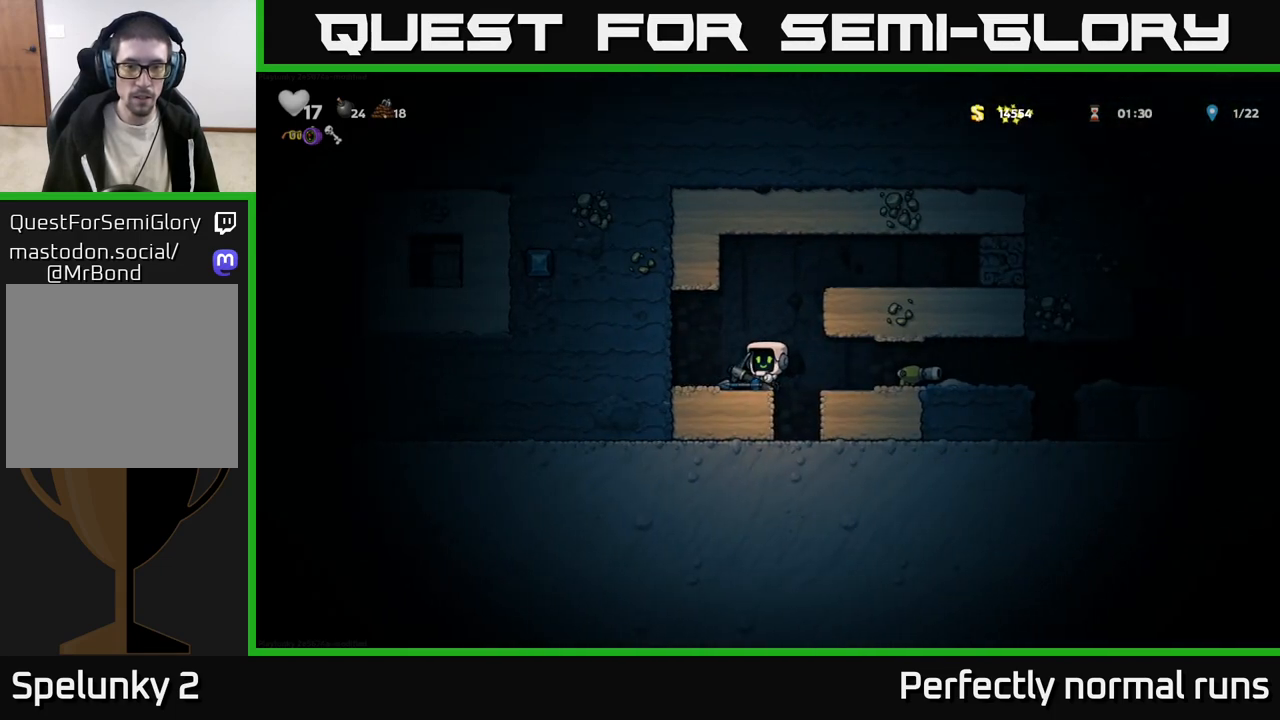
{"buttons": [], "left_stick": "center", "right_stick": "center", "events": [[100, "left_stick", "left"], [417, "X", "up"], [433, "left_stick", "center"], [450, "A", "up"]]}